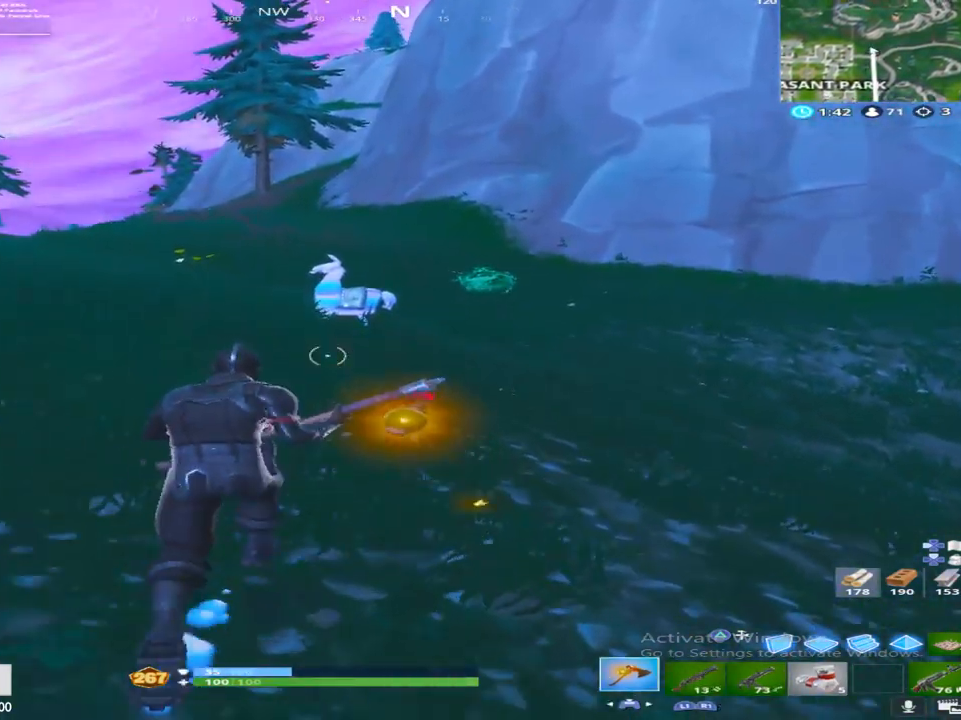
Gameplay with a controller (PlayStation layout); each line is a JSON object with the inputs held at the frame after it. "events" lists button and stick changes between this image and that frame as [ms after this image, input, new state], when the widget could be followed in between.
{"buttons": ["SQUARE"], "left_stick": "up", "right_stick": "center", "events": [[217, "CROSS", "down"], [333, "CROSS", "up"], [433, "SQUARE", "down"]]}
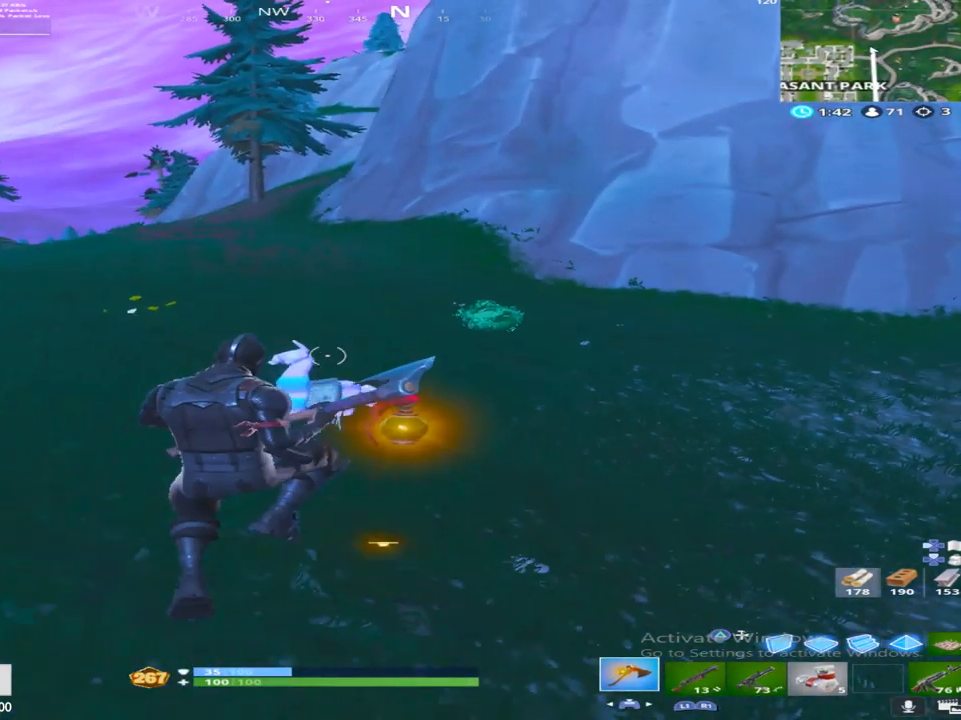
{"buttons": ["R2"], "left_stick": "up", "right_stick": "left", "events": [[83, "SQUARE", "up"], [483, "R2", "down"], [483, "right_stick", "left"]]}
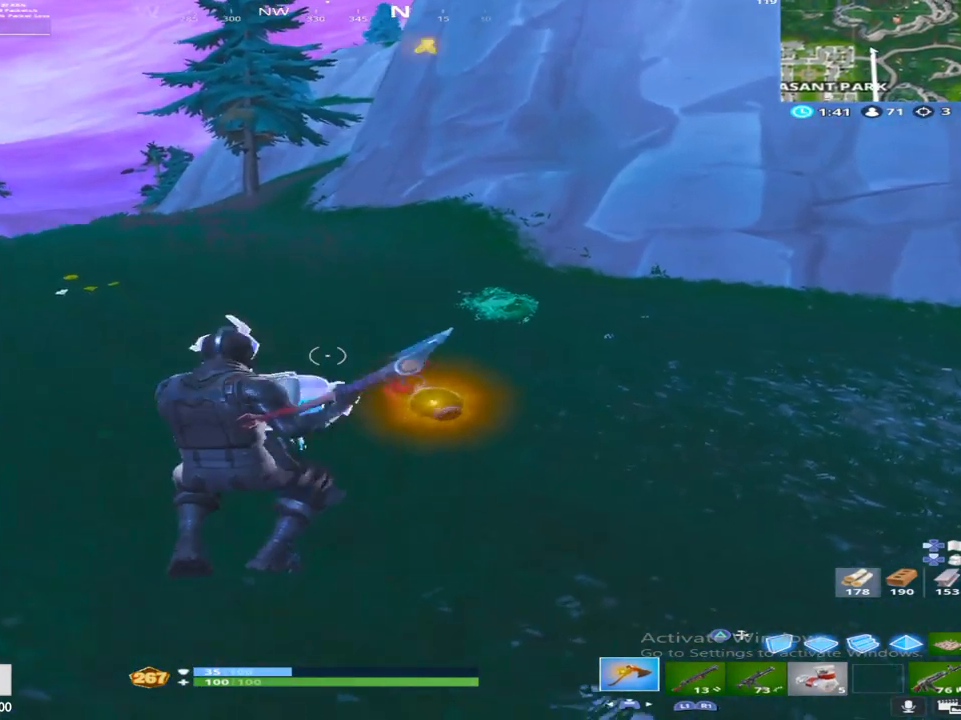
{"buttons": ["R2"], "left_stick": "up-right", "right_stick": "center", "events": [[133, "right_stick", "down-left"], [250, "left_stick", "up-right"], [283, "right_stick", "left"], [467, "right_stick", "center"]]}
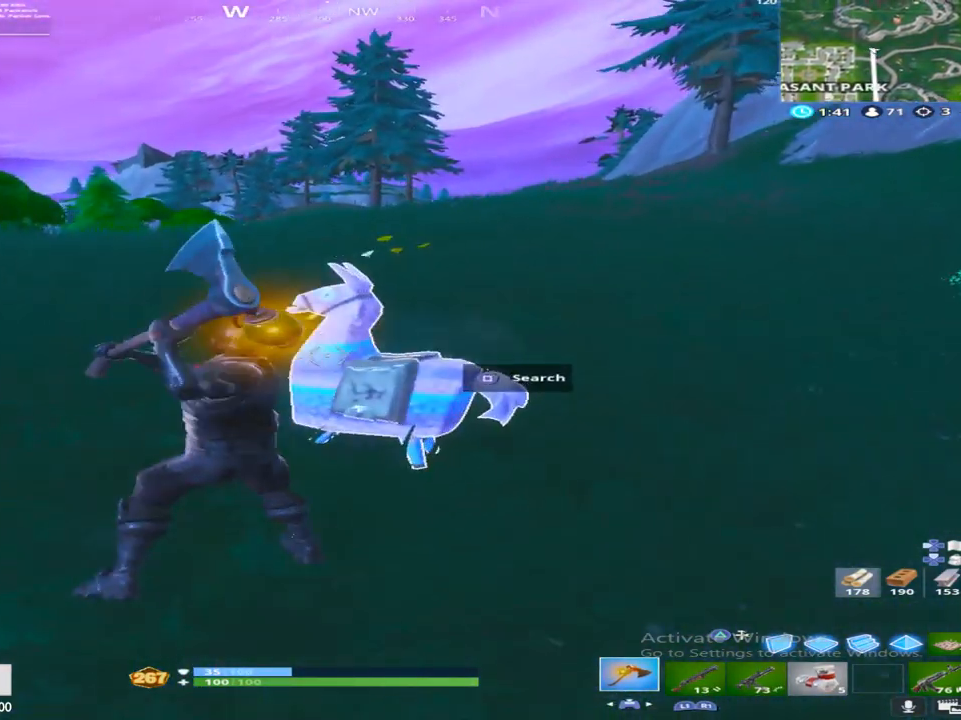
{"buttons": ["R2"], "left_stick": "down-right", "right_stick": "left", "events": [[83, "right_stick", "left"], [200, "left_stick", "right"], [233, "right_stick", "down-left"], [350, "right_stick", "left"], [367, "left_stick", "down-right"]]}
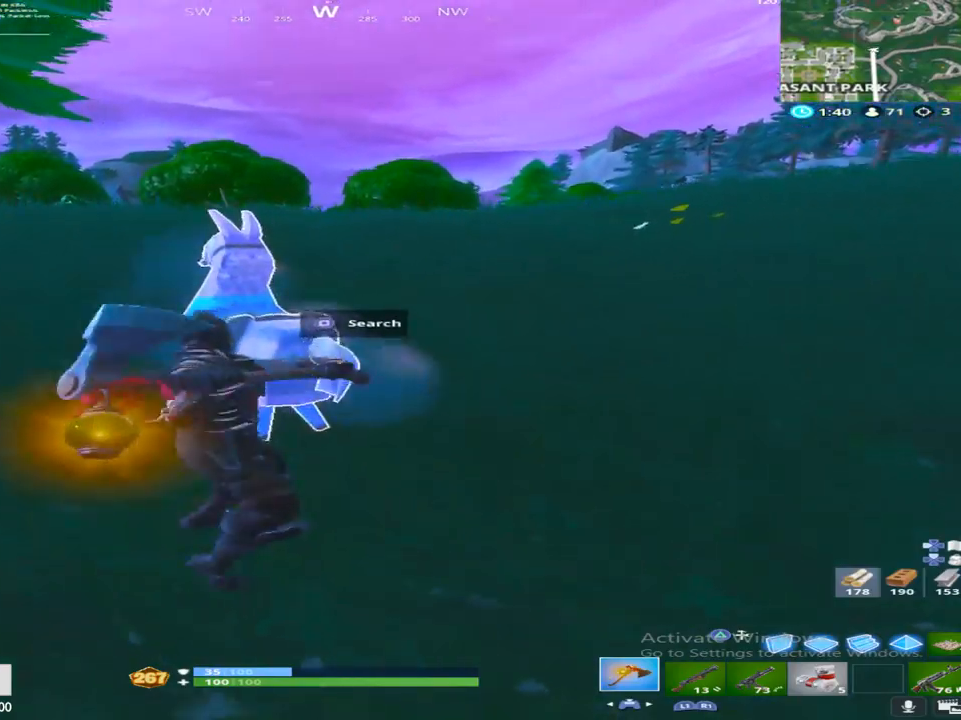
{"buttons": ["R2"], "left_stick": "up", "right_stick": "down", "events": [[67, "left_stick", "down-left"], [67, "right_stick", "center"], [200, "left_stick", "up-left"], [200, "right_stick", "right"], [333, "left_stick", "up"], [400, "right_stick", "down"]]}
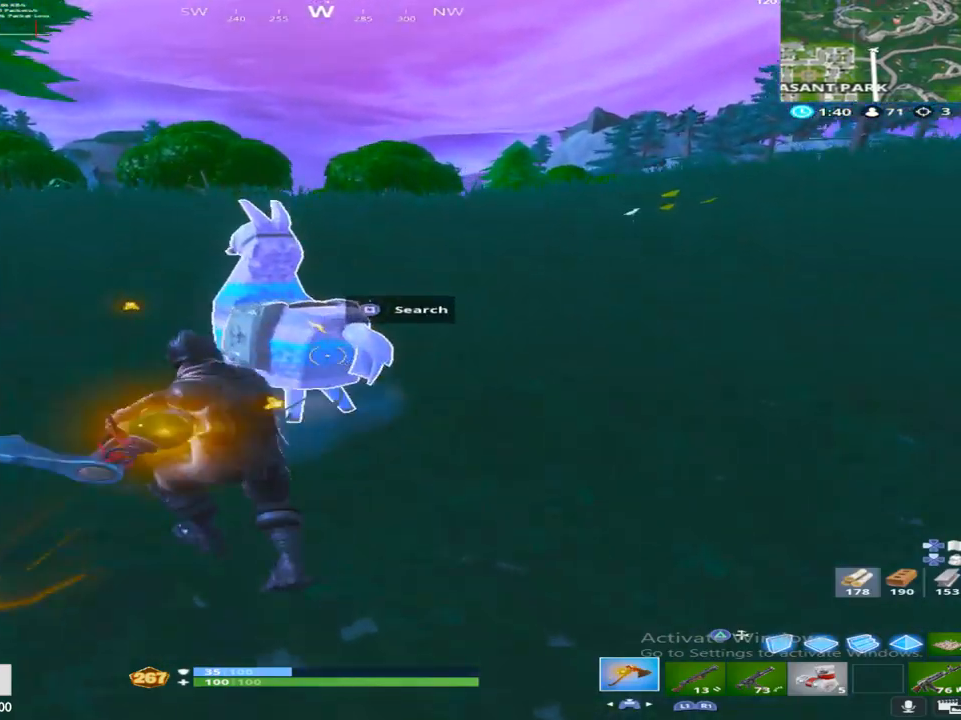
{"buttons": ["R2"], "left_stick": "down-left", "right_stick": "center", "events": [[117, "left_stick", "right"], [150, "right_stick", "center"], [167, "left_stick", "down-right"], [317, "right_stick", "up-left"], [383, "left_stick", "down-left"], [467, "right_stick", "center"]]}
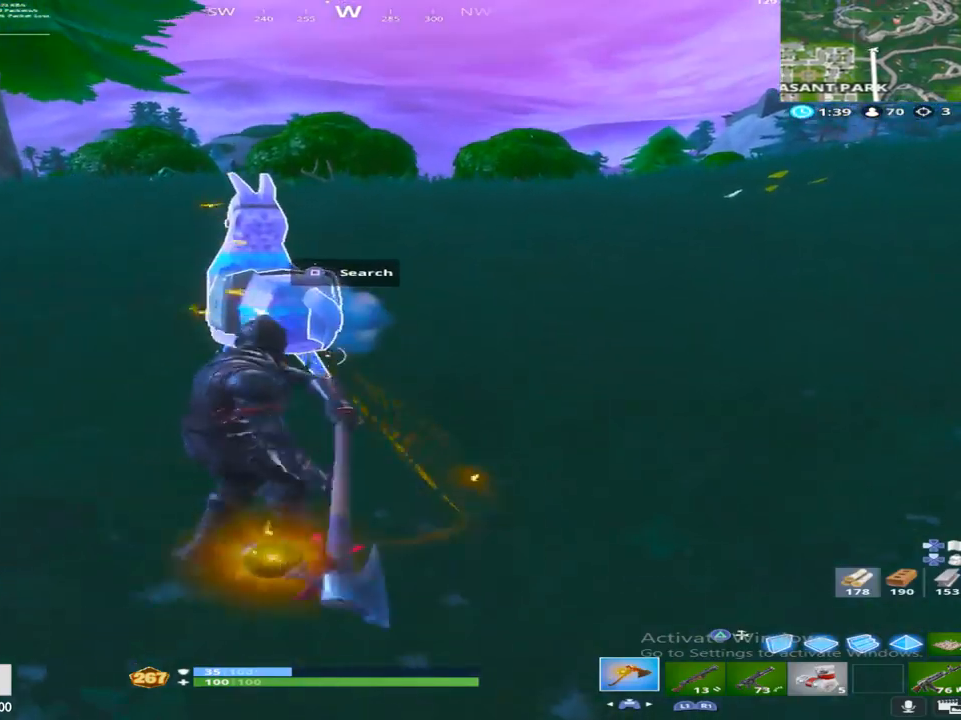
{"buttons": ["R2"], "left_stick": "down-right", "right_stick": "center", "events": [[17, "left_stick", "up-left"], [100, "left_stick", "up"], [233, "left_stick", "up-right"], [300, "right_stick", "up-left"], [417, "left_stick", "down-right"], [433, "right_stick", "center"]]}
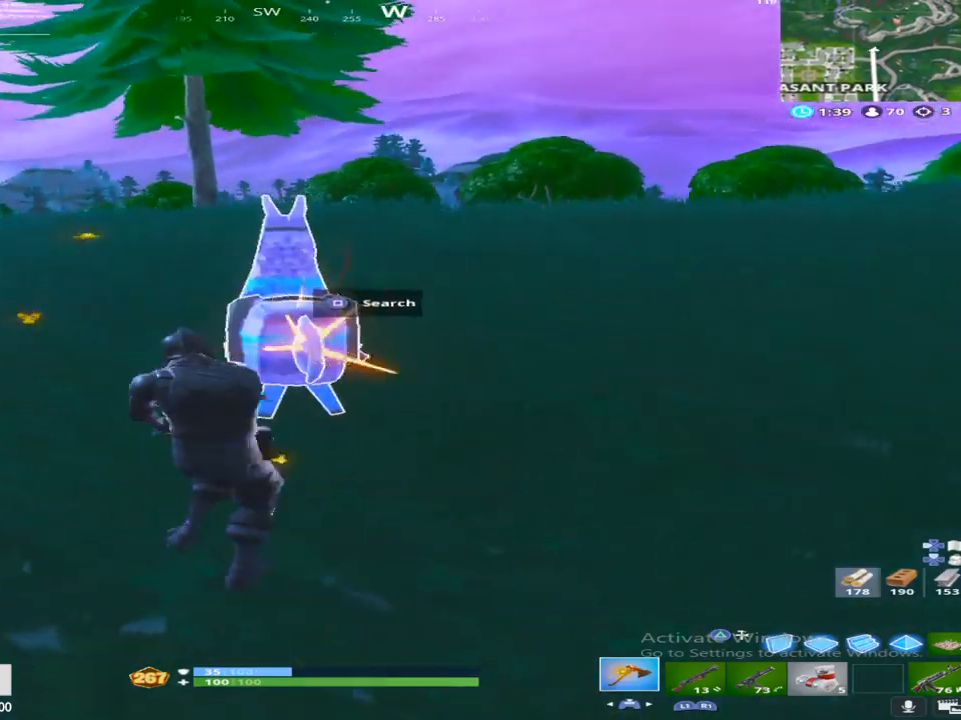
{"buttons": [], "left_stick": "up-left", "right_stick": "down", "events": [[33, "left_stick", "down-left"], [167, "left_stick", "up-left"], [317, "right_stick", "down"], [350, "R2", "up"]]}
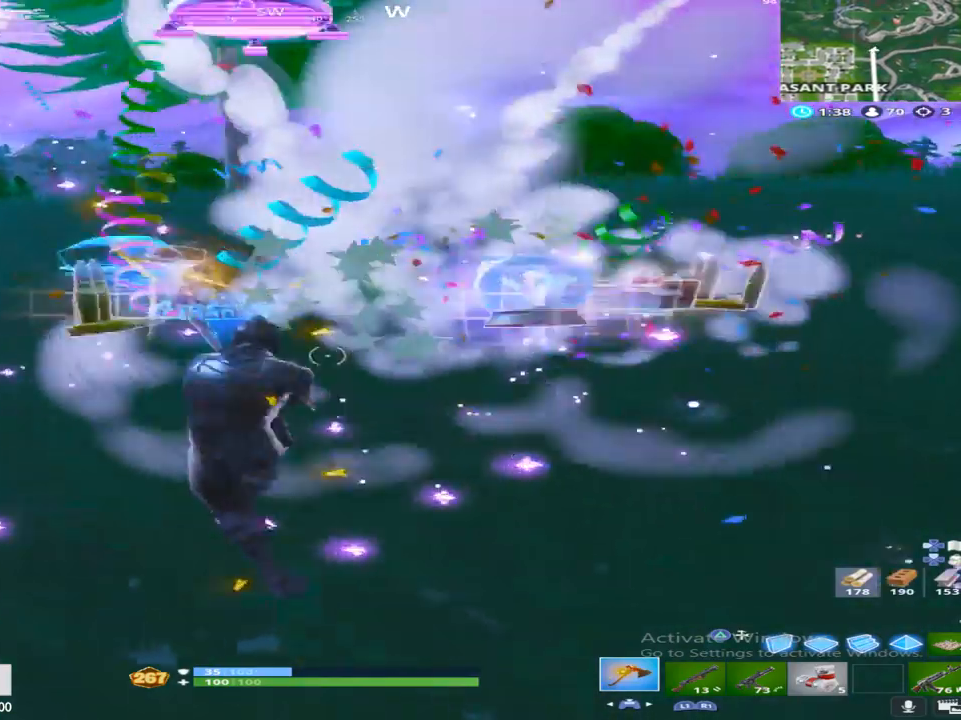
{"buttons": [], "left_stick": "up", "right_stick": "down-right", "events": [[100, "R1", "down"], [100, "right_stick", "right"], [233, "R1", "up"], [400, "right_stick", "down-right"], [417, "left_stick", "up"]]}
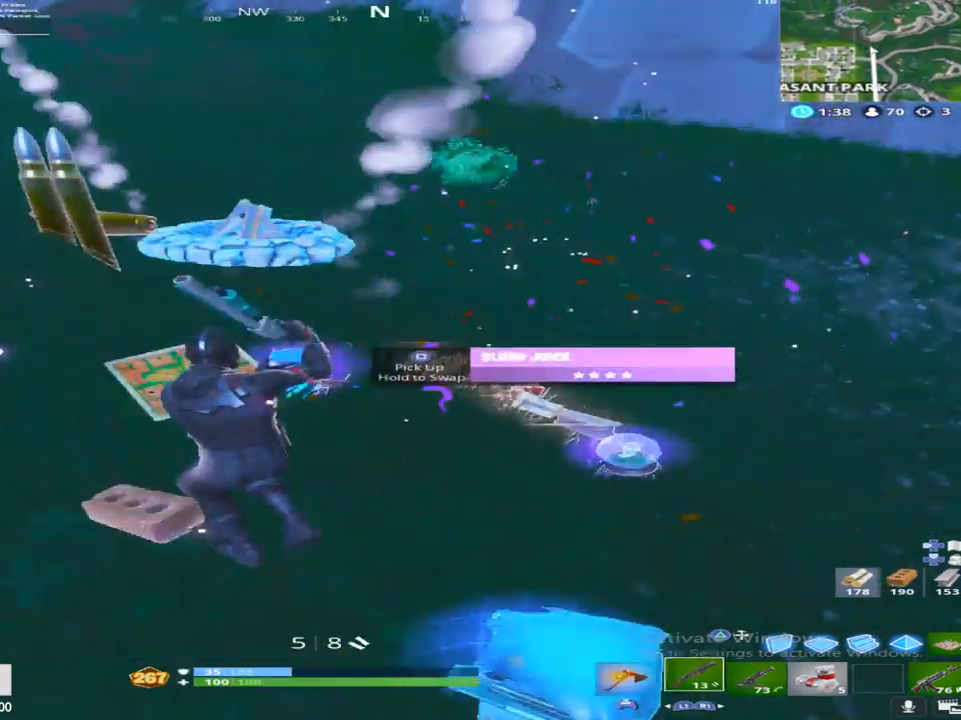
{"buttons": [], "left_stick": "up-left", "right_stick": "center", "events": [[217, "right_stick", "right"], [417, "right_stick", "center"], [450, "left_stick", "up-left"]]}
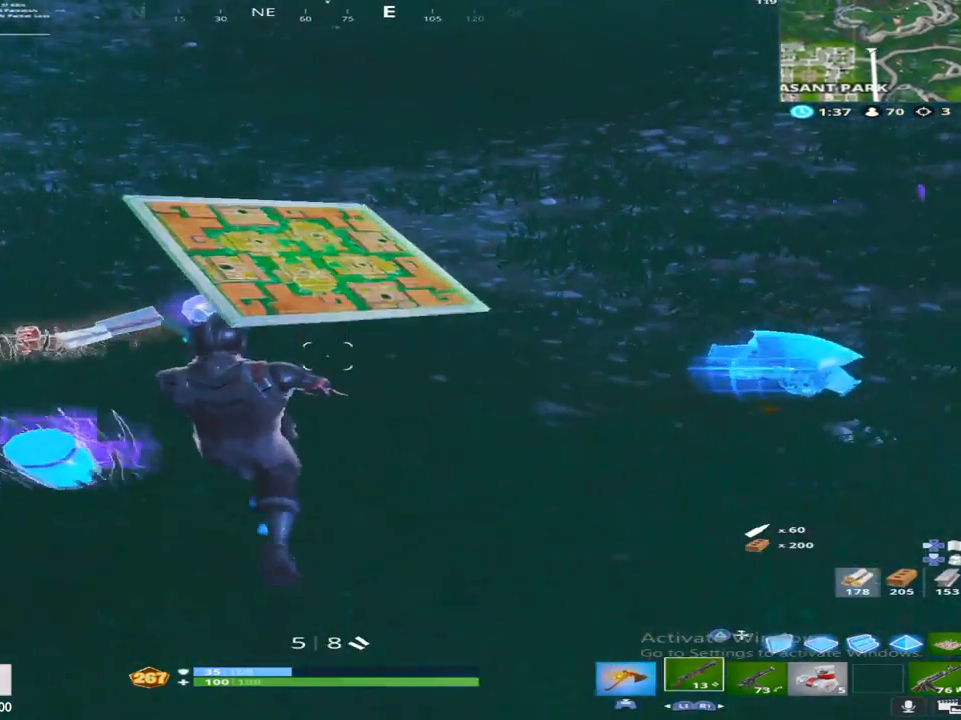
{"buttons": [], "left_stick": "up-left", "right_stick": "up-right", "events": [[483, "right_stick", "up-right"]]}
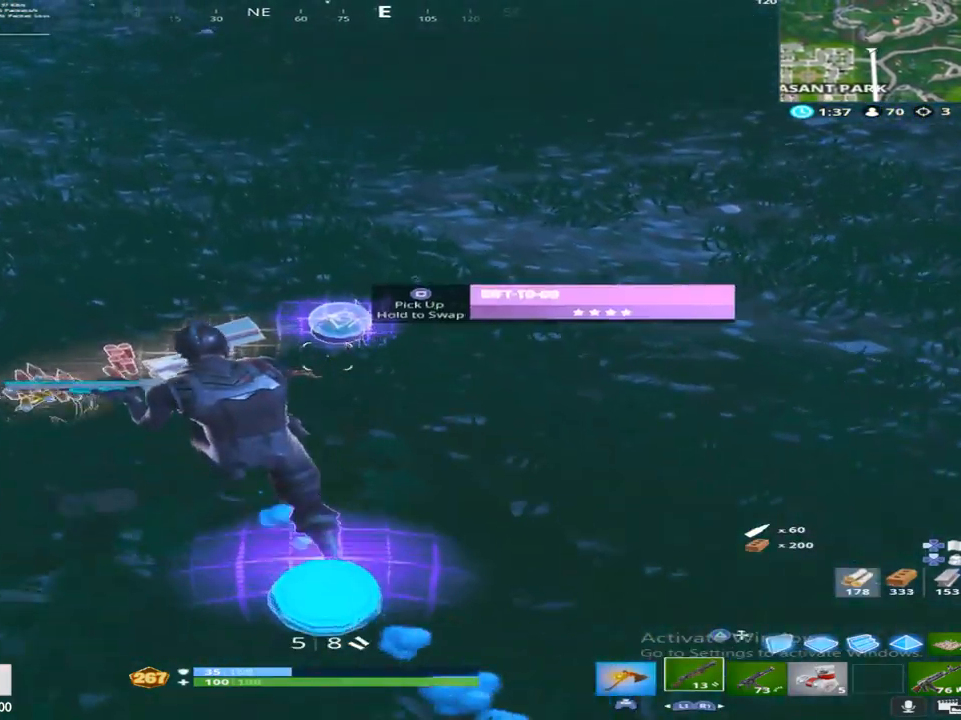
{"buttons": [], "left_stick": "up", "right_stick": "right", "events": [[183, "SQUARE", "down"], [233, "right_stick", "right"], [317, "SQUARE", "up"], [450, "left_stick", "up"]]}
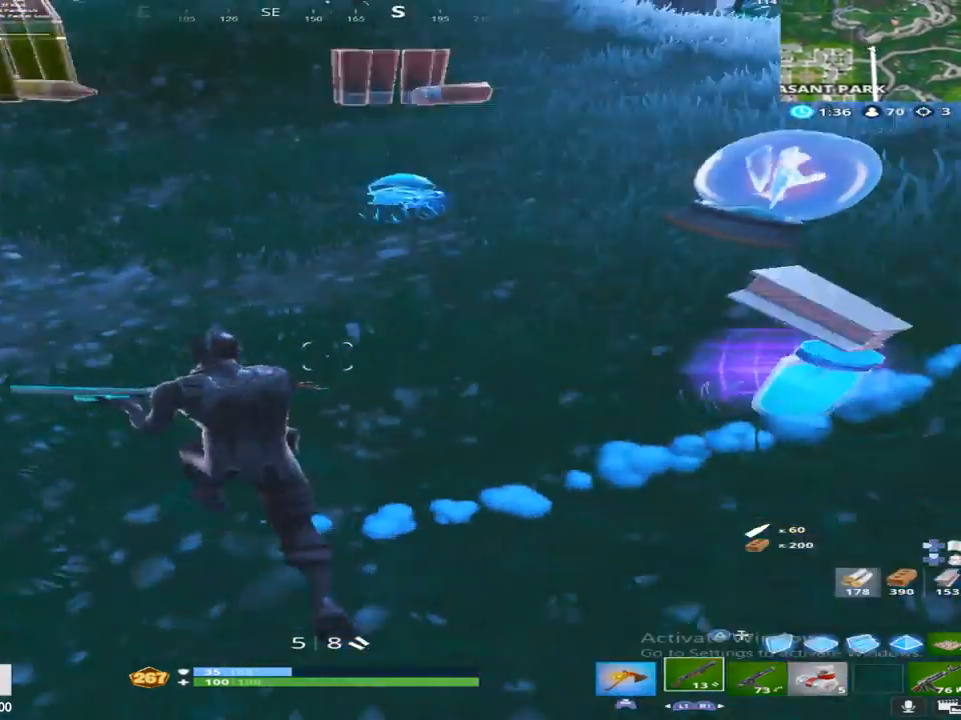
{"buttons": [], "left_stick": "down", "right_stick": "up", "events": [[217, "right_stick", "center"], [283, "left_stick", "down-right"], [450, "right_stick", "up"], [483, "left_stick", "down"]]}
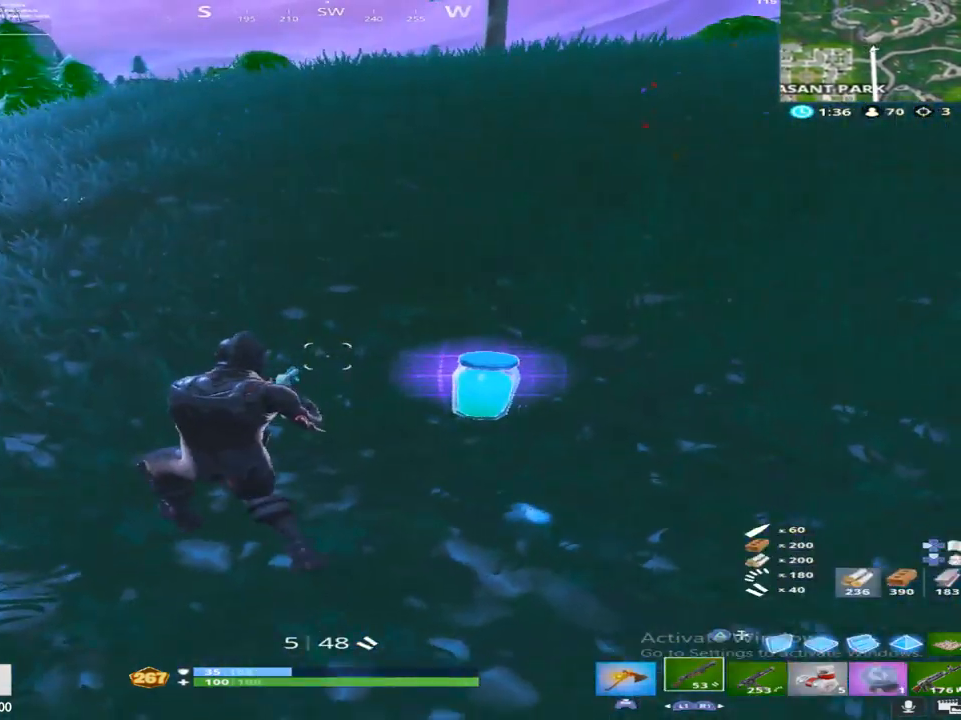
{"buttons": ["L1"], "left_stick": "up-left", "right_stick": "up-left", "events": [[83, "right_stick", "center"], [133, "L1", "down"], [267, "L1", "up"], [267, "left_stick", "down-right"], [383, "right_stick", "up-left"], [417, "left_stick", "up-left"], [483, "L1", "down"]]}
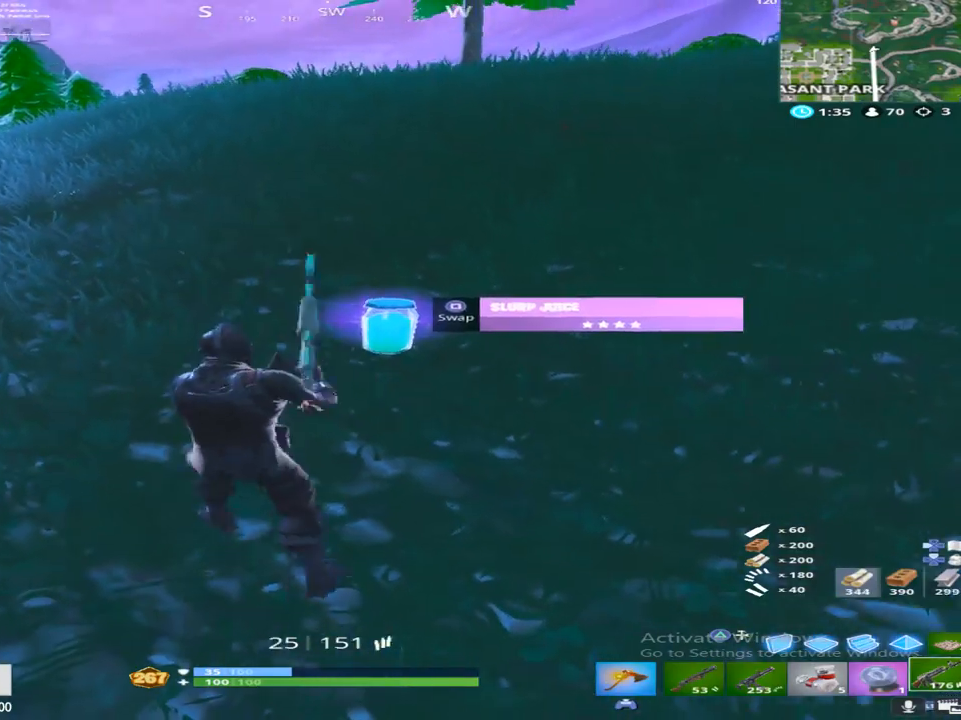
{"buttons": [], "left_stick": "left", "right_stick": "left", "events": [[17, "right_stick", "center"], [83, "L1", "up"], [200, "L1", "down"], [200, "left_stick", "up"], [317, "SQUARE", "down"], [333, "L1", "up"], [367, "left_stick", "center"], [433, "left_stick", "left"], [450, "SQUARE", "up"], [467, "right_stick", "left"]]}
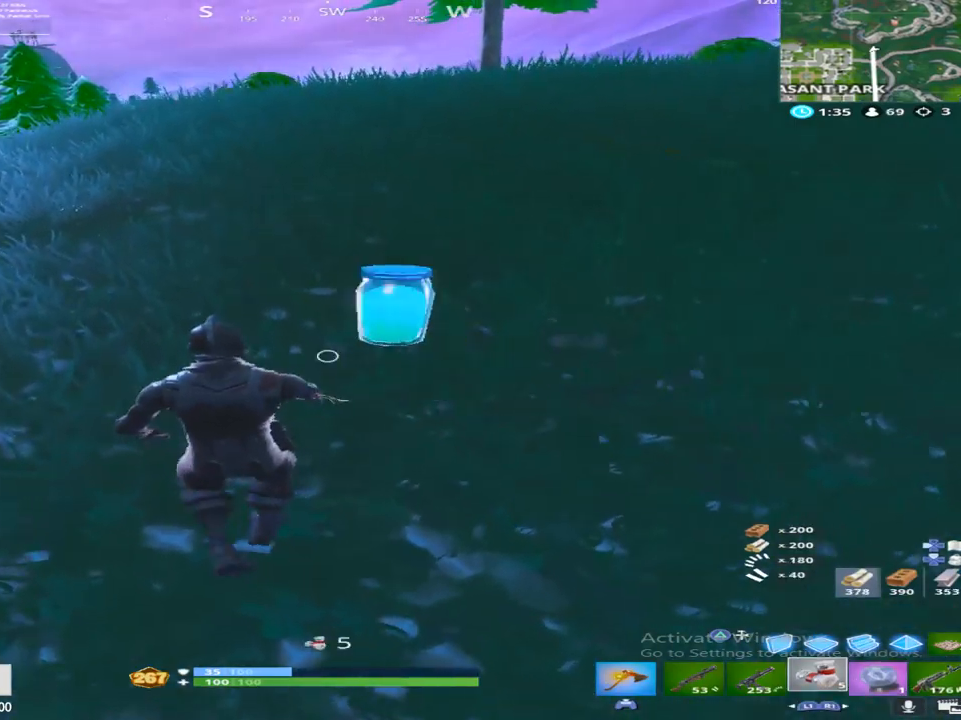
{"buttons": [], "left_stick": "up", "right_stick": "center", "events": [[183, "R3", "down"], [183, "right_stick", "center"], [233, "left_stick", "up"], [300, "R3", "up"]]}
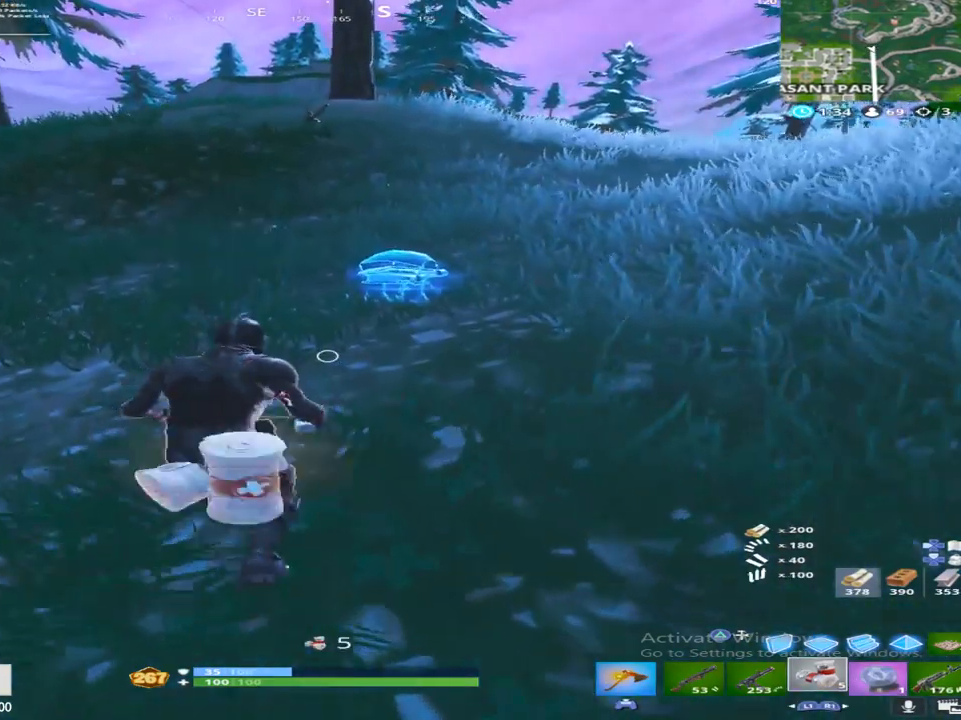
{"buttons": [], "left_stick": "down", "right_stick": "center", "events": [[100, "left_stick", "center"], [117, "R2", "down"], [117, "right_stick", "left"], [400, "left_stick", "down"], [433, "right_stick", "center"], [450, "R2", "up"]]}
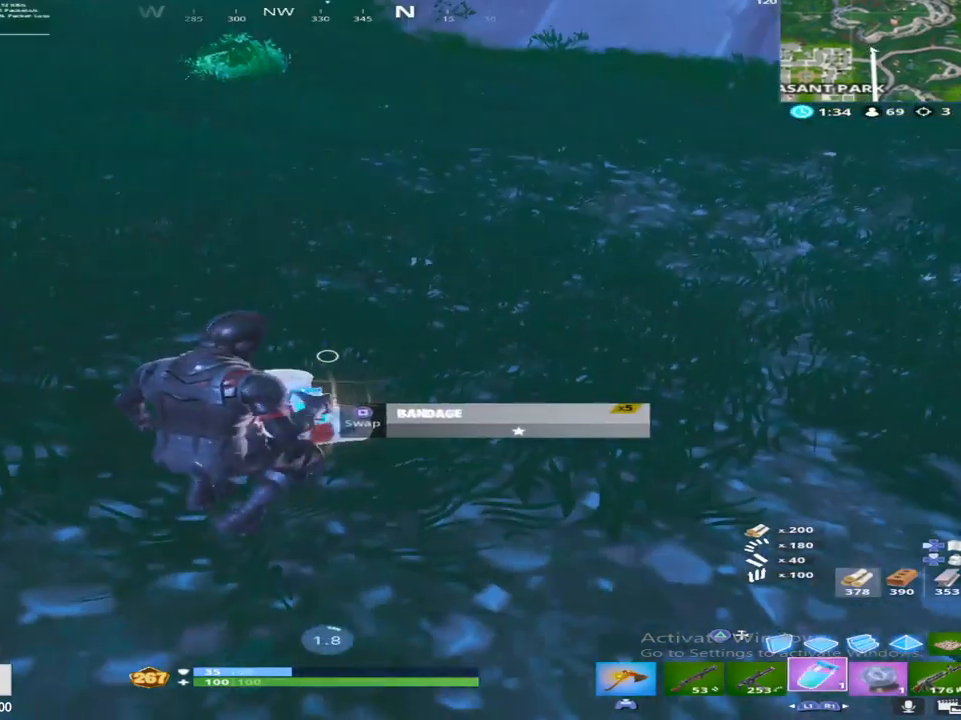
{"buttons": [], "left_stick": "center", "right_stick": "center", "events": [[33, "right_stick", "down-right"], [117, "left_stick", "center"], [200, "right_stick", "center"]]}
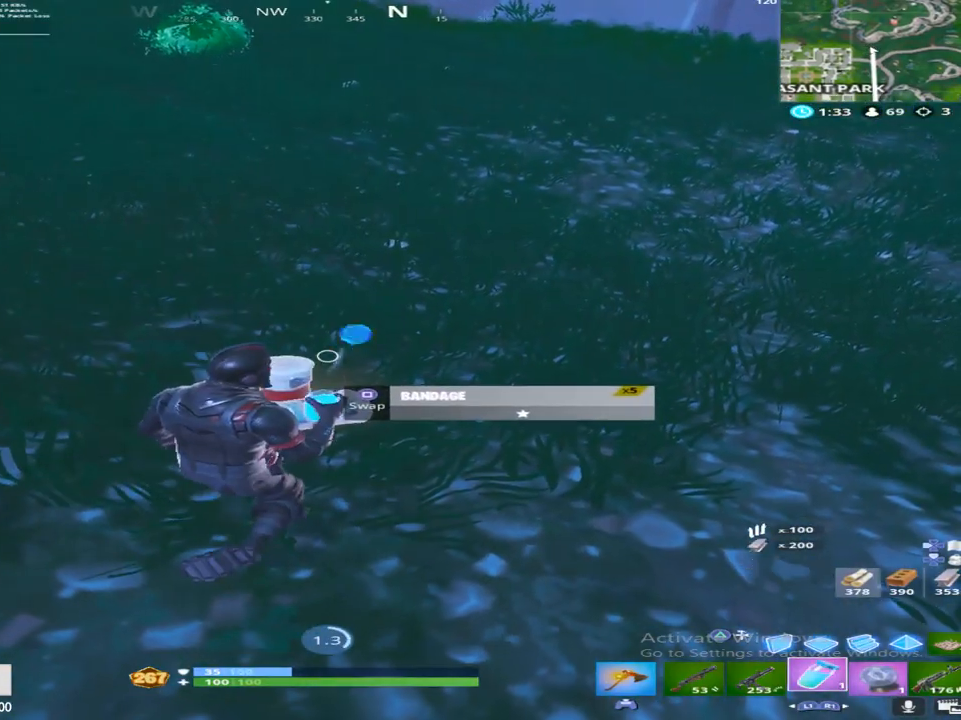
{"buttons": [], "left_stick": "center", "right_stick": "center", "events": []}
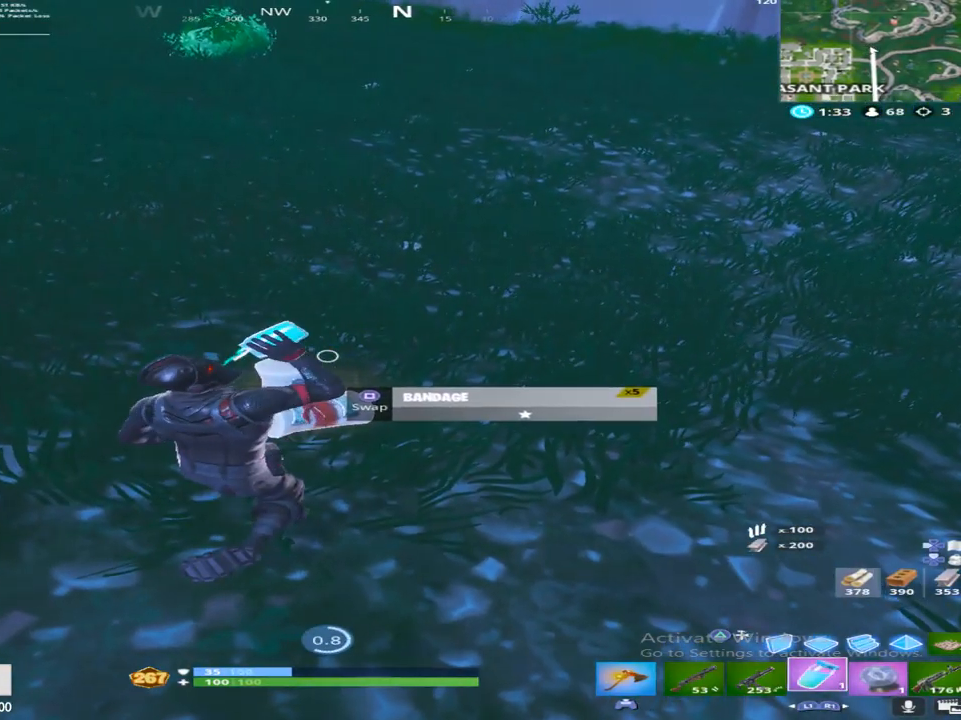
{"buttons": [], "left_stick": "center", "right_stick": "center", "events": []}
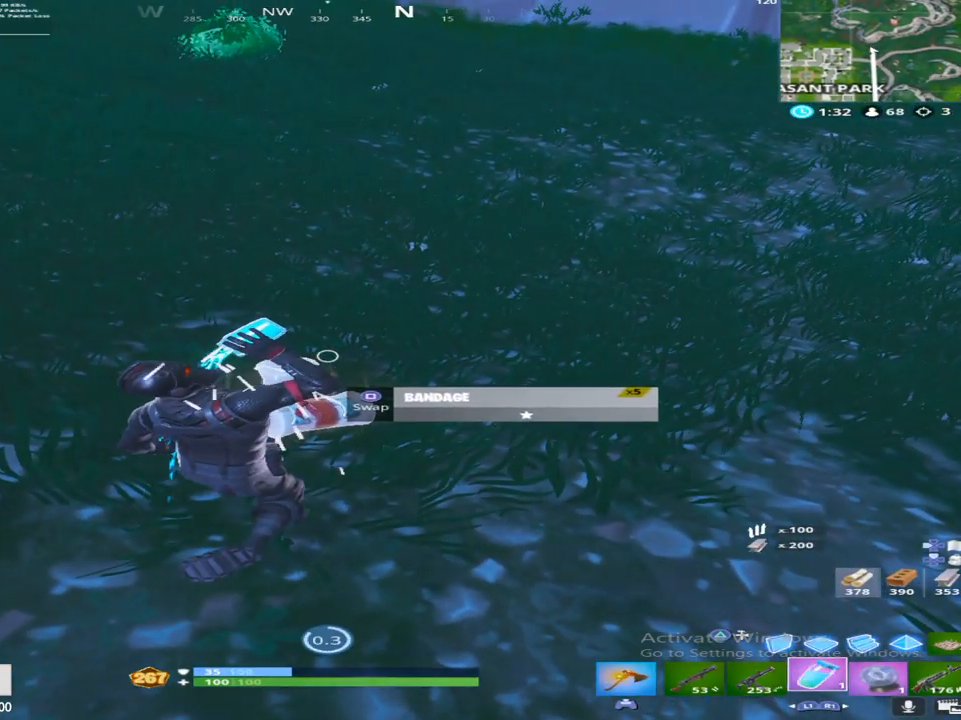
{"buttons": ["SQUARE"], "left_stick": "left", "right_stick": "up-left", "events": [[250, "left_stick", "left"], [300, "right_stick", "up"], [417, "SQUARE", "down"], [450, "right_stick", "up-left"]]}
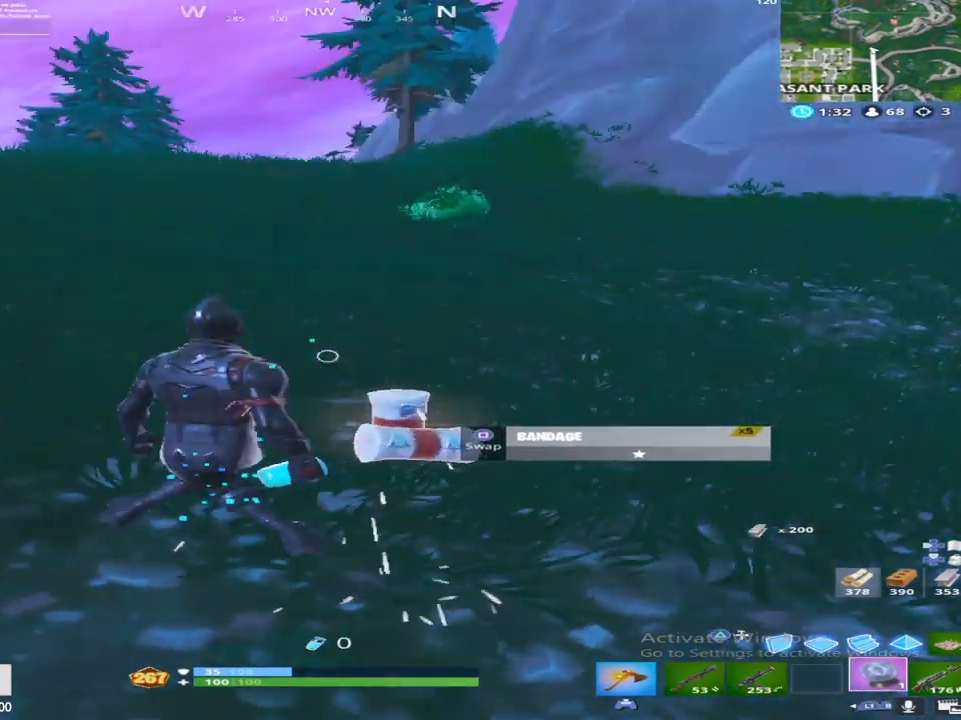
{"buttons": [], "left_stick": "up", "right_stick": "down-left", "events": [[17, "left_stick", "up-left"], [50, "SQUARE", "up"], [83, "CROSS", "down"], [83, "right_stick", "left"], [183, "right_stick", "center"], [217, "left_stick", "up"], [250, "CROSS", "up"], [400, "right_stick", "left"], [450, "right_stick", "down-left"]]}
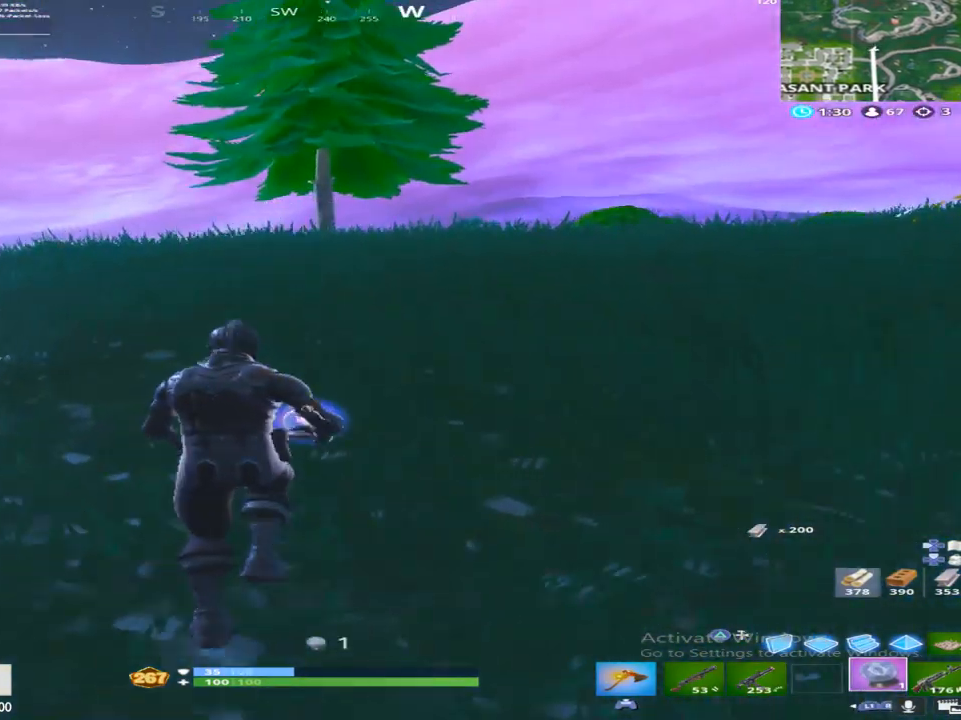
{"buttons": [], "left_stick": "up", "right_stick": "down-right", "events": [[33, "right_stick", "down"], [317, "right_stick", "right"], [383, "right_stick", "down-right"]]}
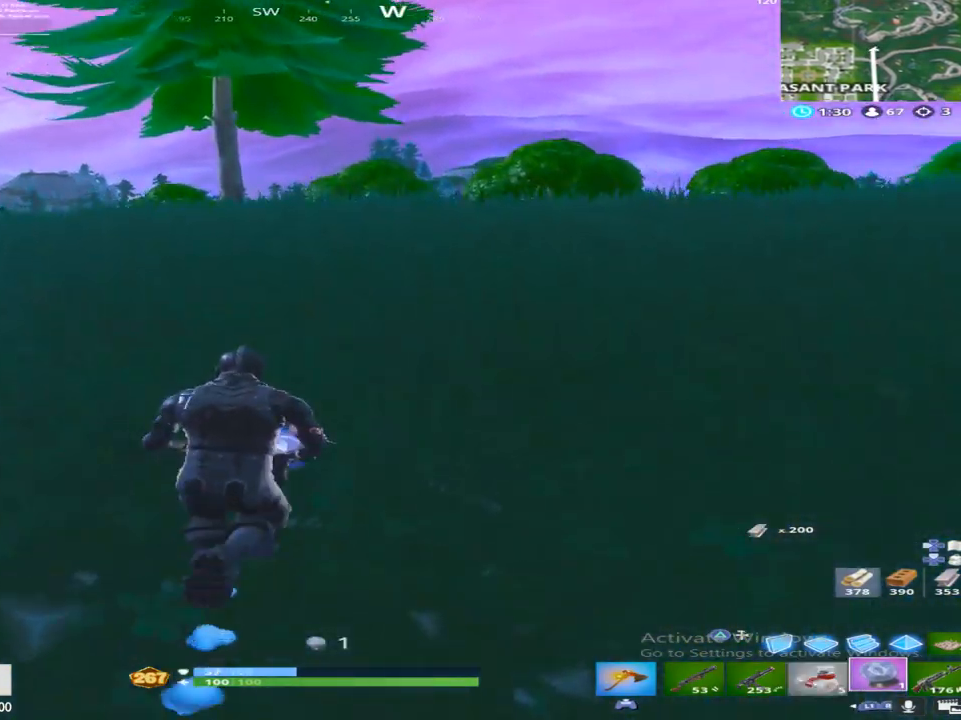
{"buttons": [], "left_stick": "up", "right_stick": "center", "events": [[50, "right_stick", "center"], [83, "CROSS", "down"], [233, "CROSS", "up"], [300, "R1", "down"], [500, "R1", "up"]]}
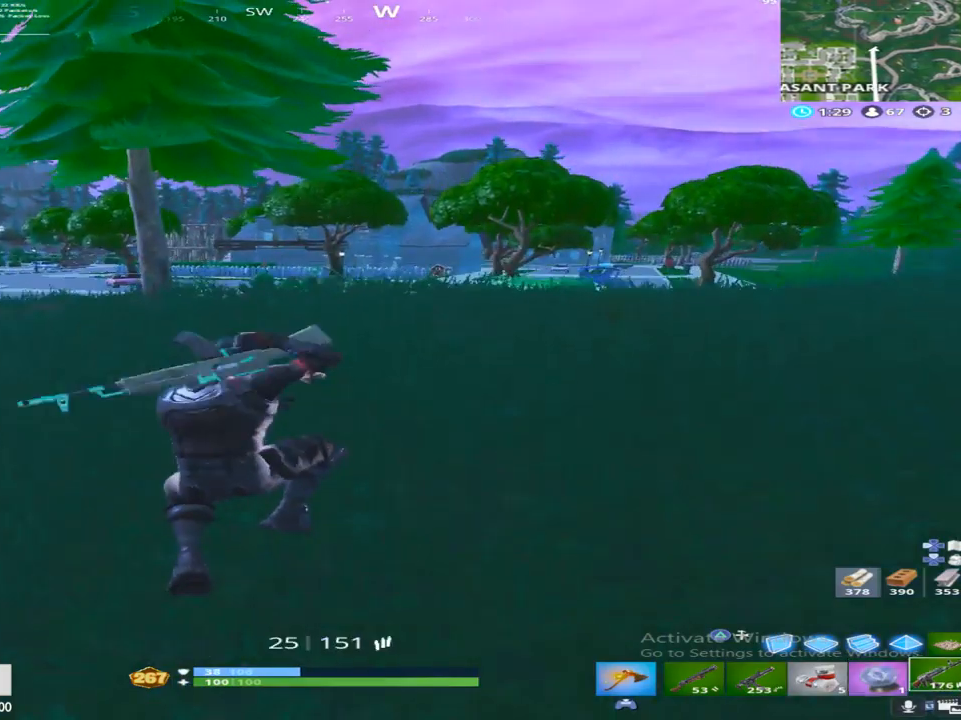
{"buttons": [], "left_stick": "up", "right_stick": "center", "events": []}
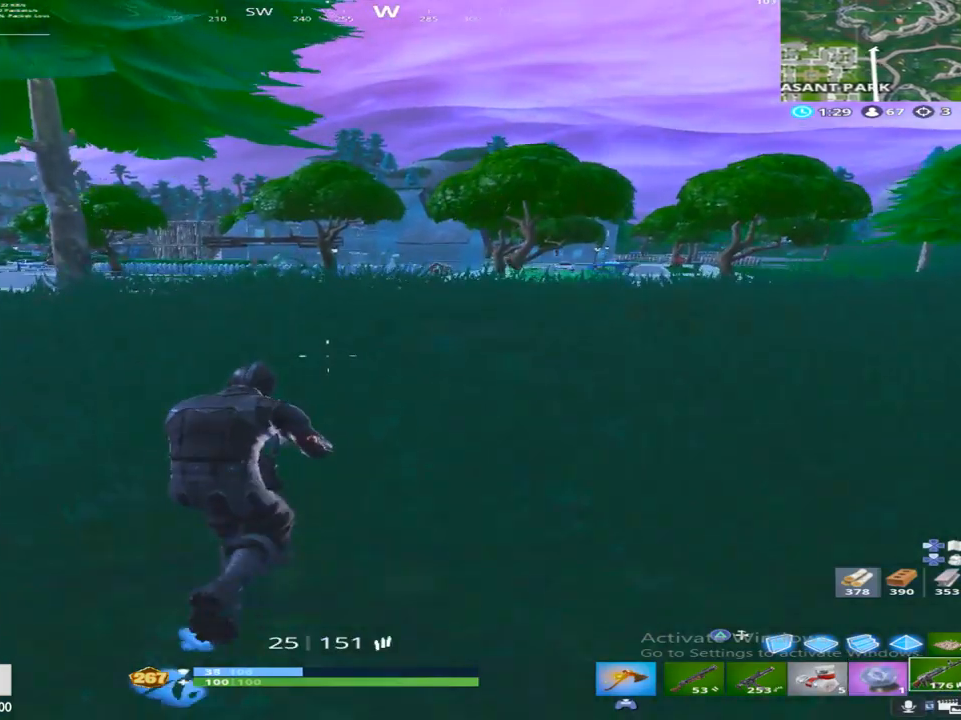
{"buttons": [], "left_stick": "up", "right_stick": "center", "events": []}
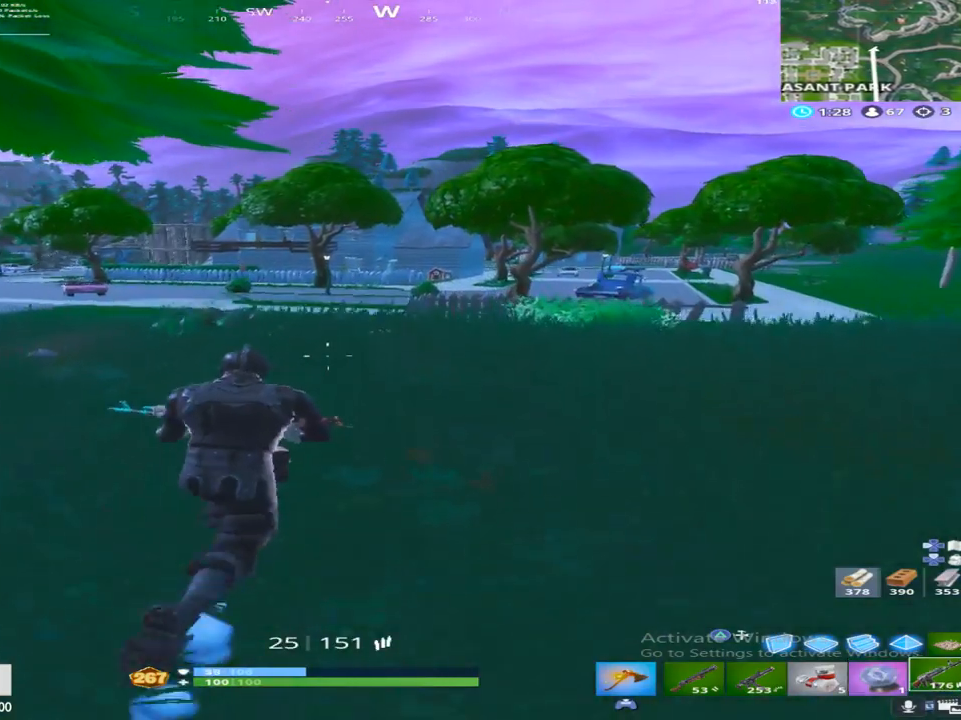
{"buttons": [], "left_stick": "up", "right_stick": "center", "events": [[283, "CROSS", "down"], [467, "CROSS", "up"]]}
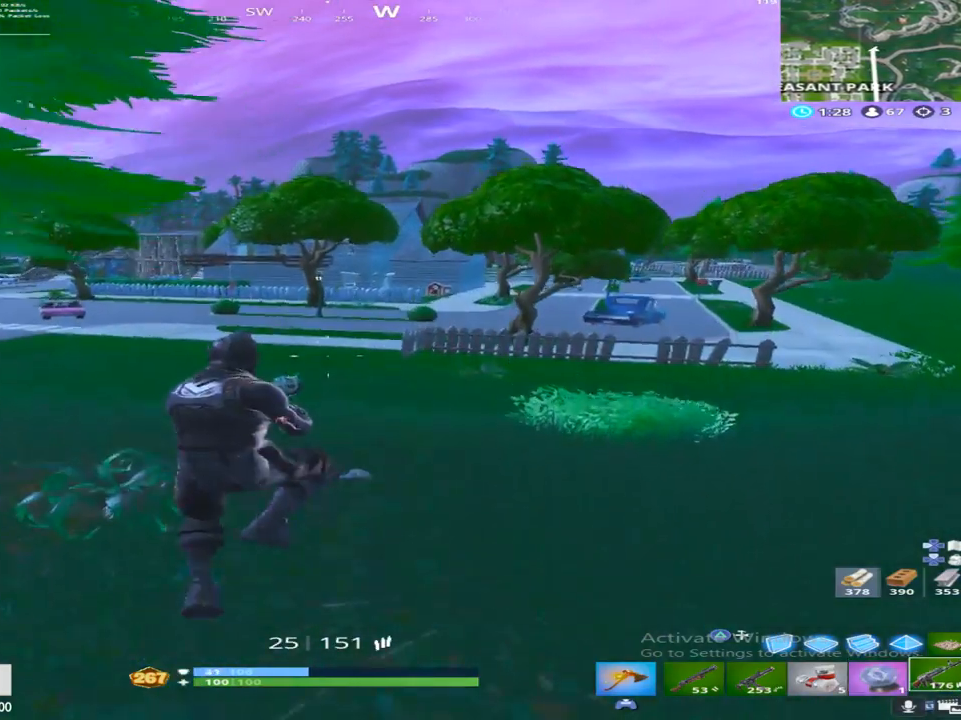
{"buttons": [], "left_stick": "up", "right_stick": "center", "events": []}
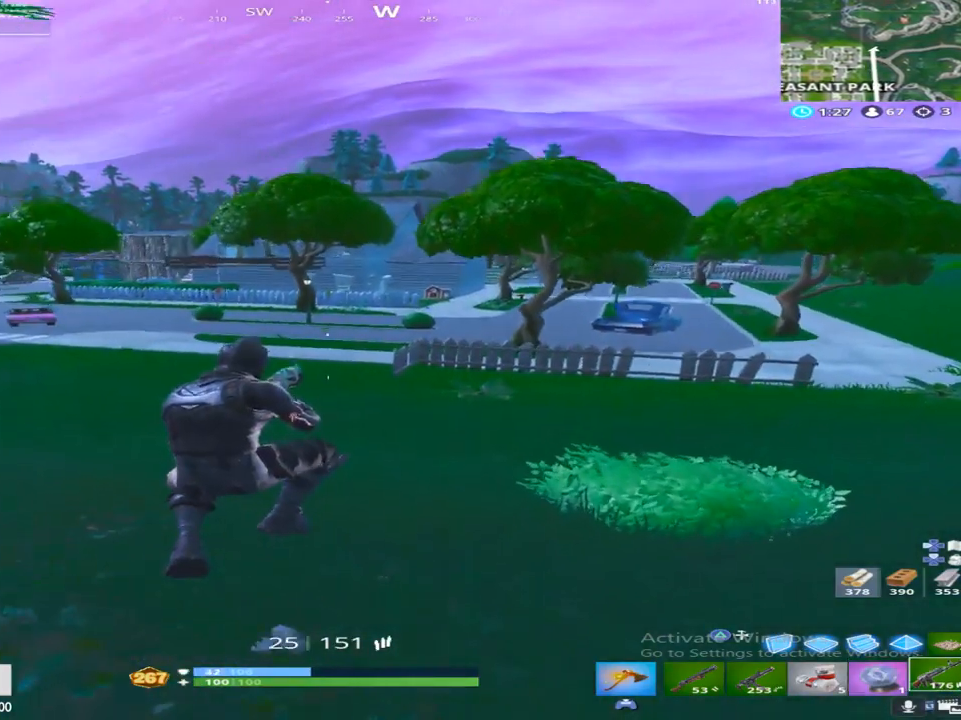
{"buttons": [], "left_stick": "up", "right_stick": "center", "events": []}
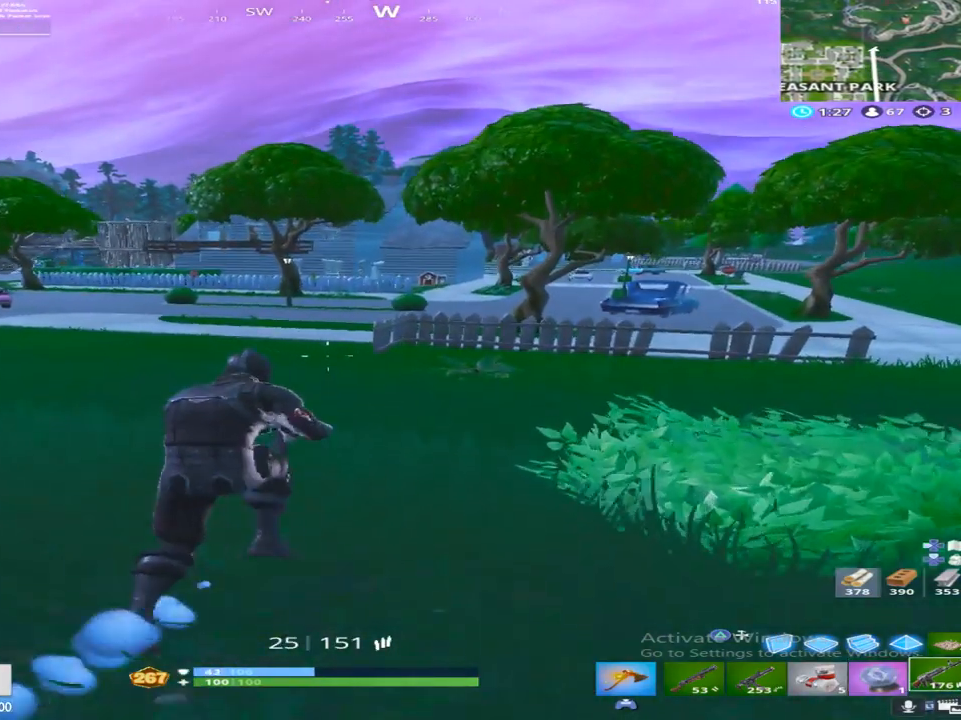
{"buttons": [], "left_stick": "up", "right_stick": "center", "events": [[33, "CROSS", "down"], [250, "CROSS", "up"]]}